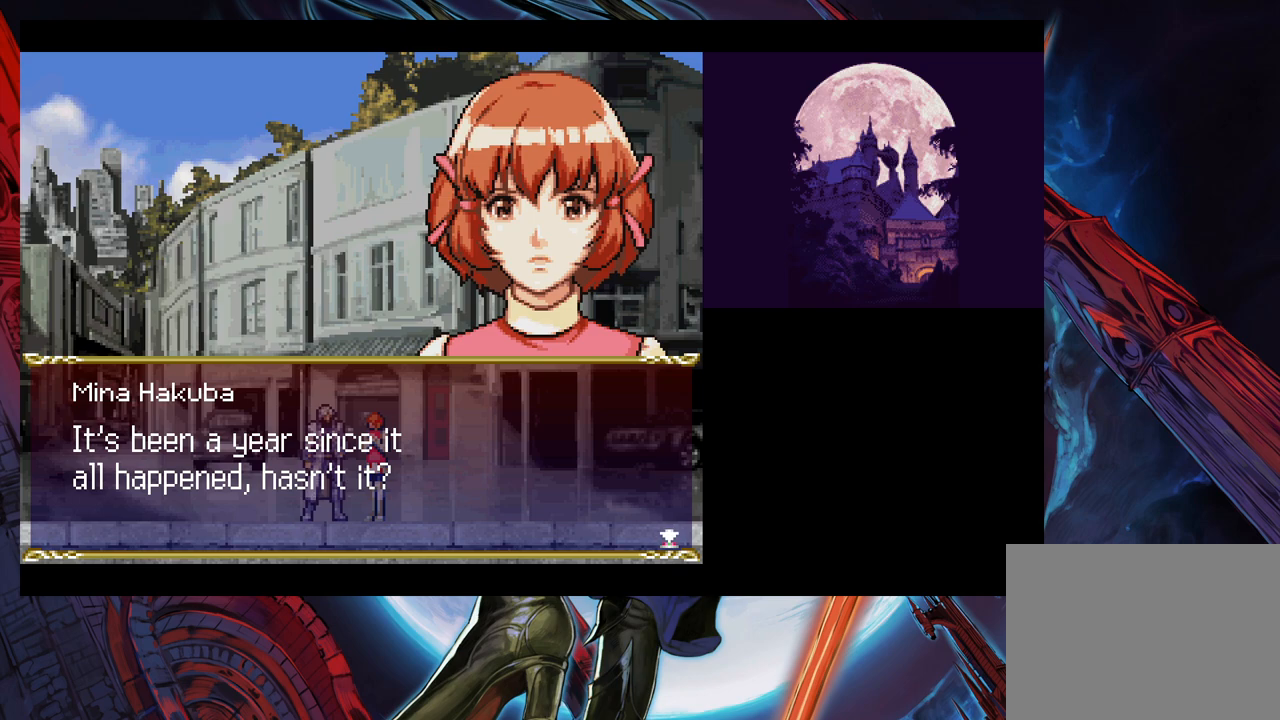
Gameplay with a controller (Xbox layout); each line is a JSON object with the inputs held at the frame after it. "events" lists button and stick changes between this image and that frame as [ms after this image, input, new state], when the widget could be followed in between. Not read: L2 R2.
{"buttons": ["A"], "left_stick": "center", "right_stick": "center", "events": [[450, "A", "down"]]}
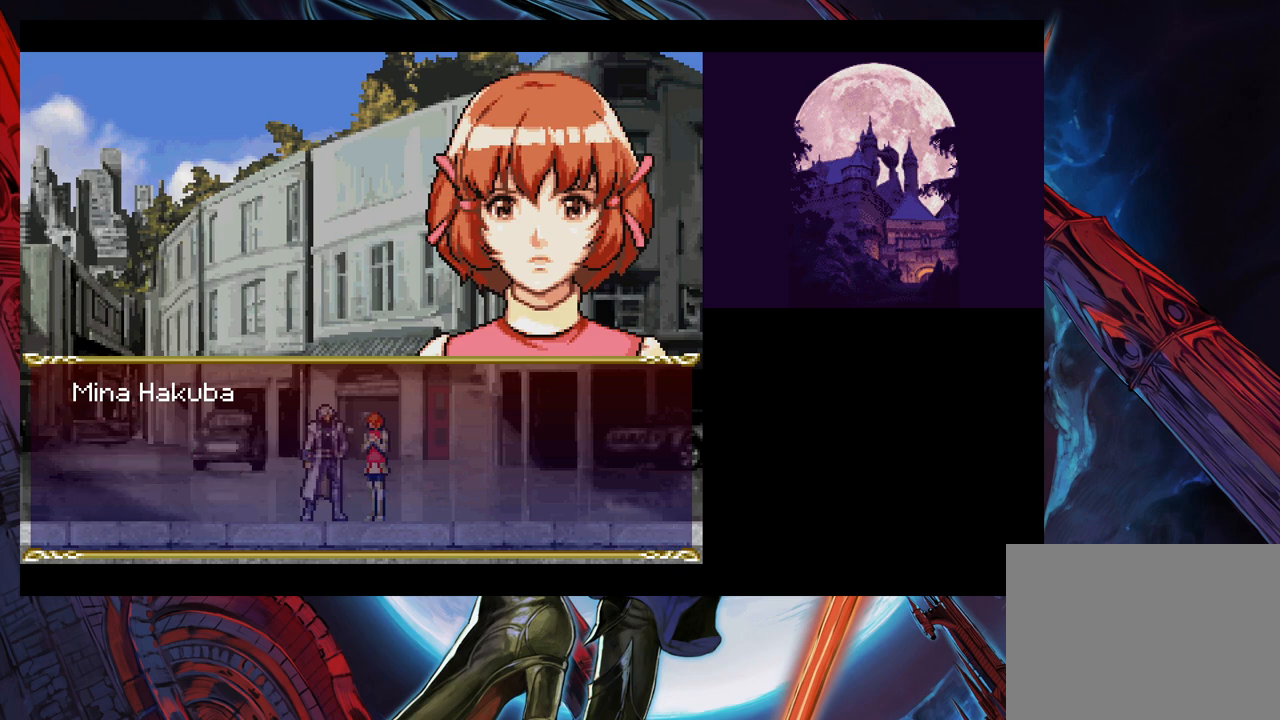
{"buttons": [], "left_stick": "center", "right_stick": "center", "events": [[83, "A", "up"]]}
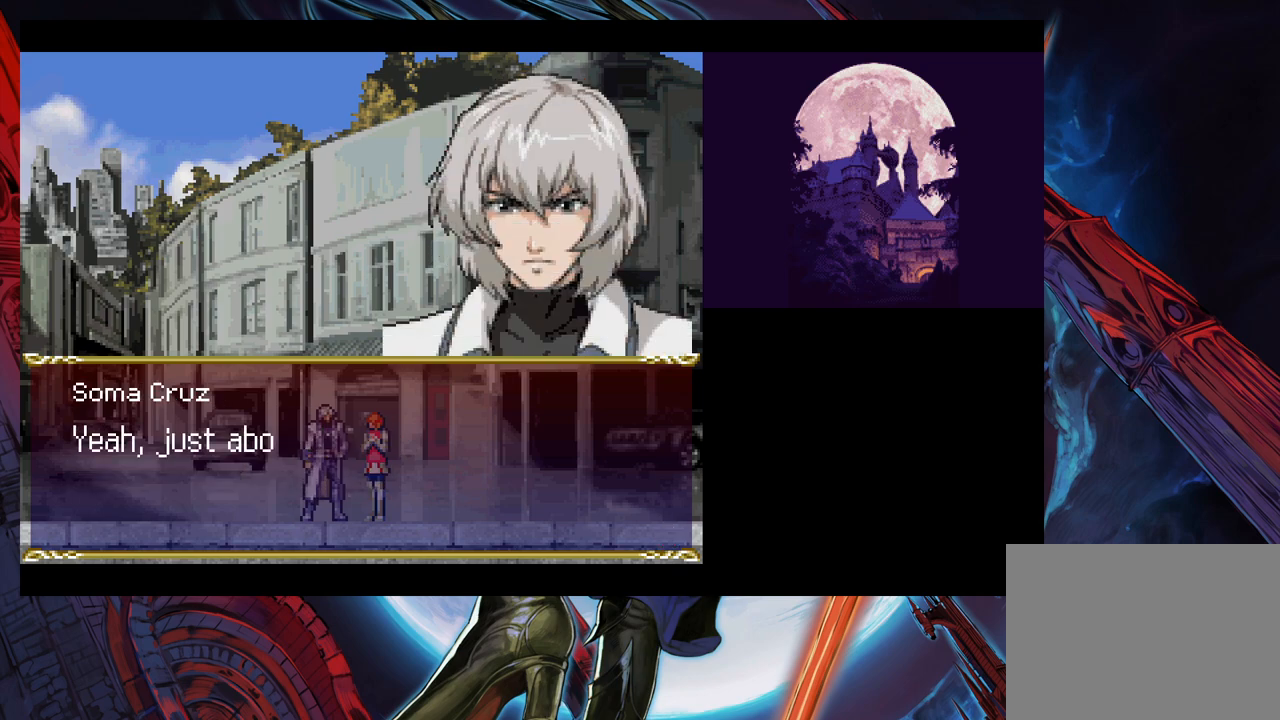
{"buttons": [], "left_stick": "center", "right_stick": "center", "events": []}
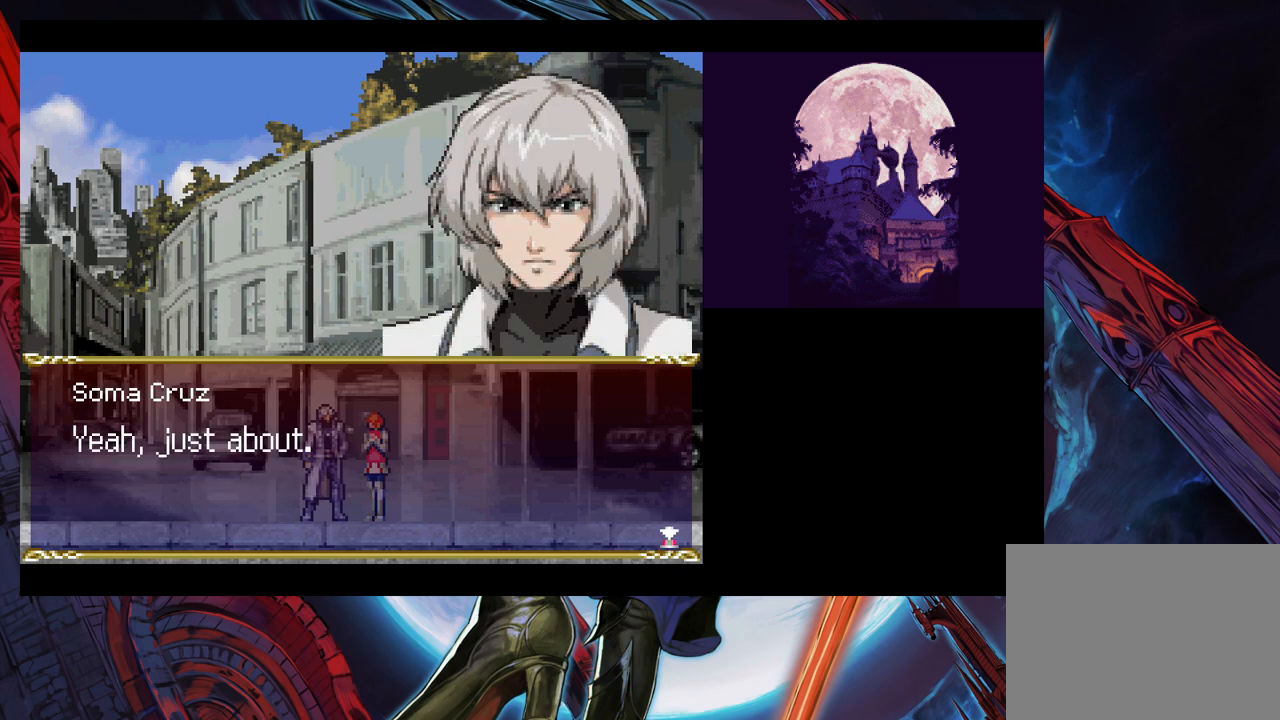
{"buttons": [], "left_stick": "center", "right_stick": "center", "events": []}
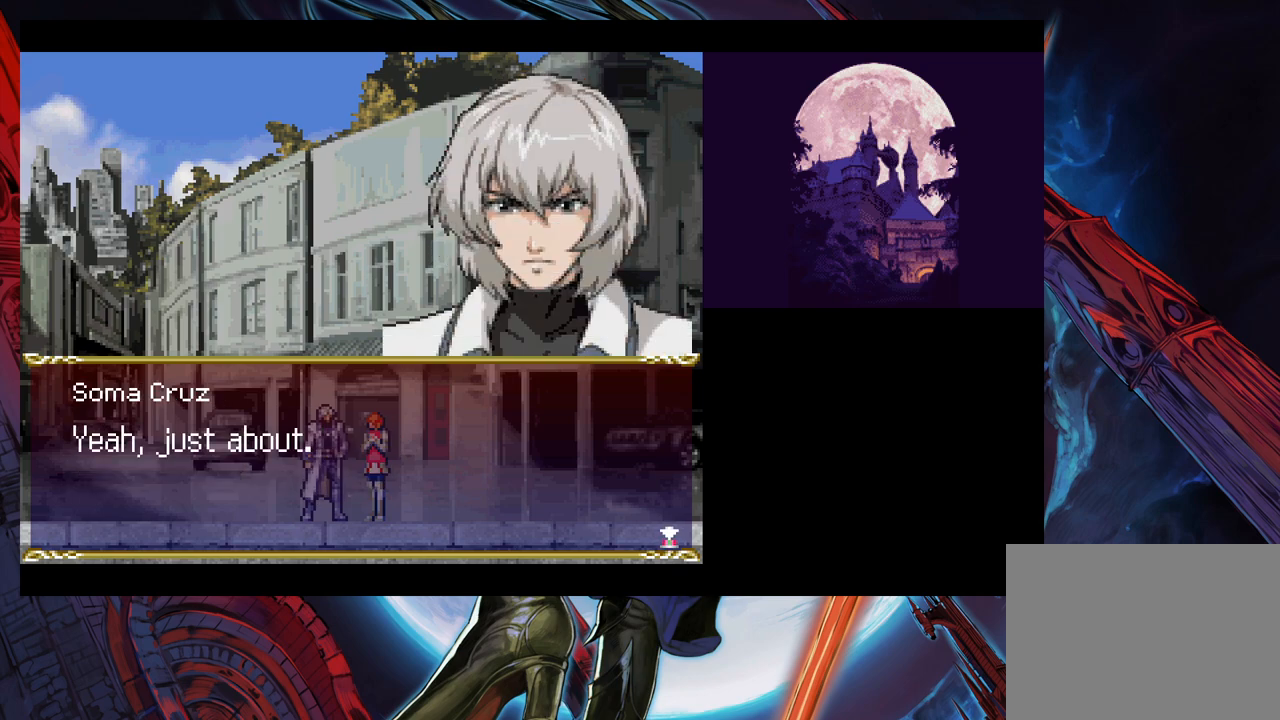
{"buttons": [], "left_stick": "center", "right_stick": "center", "events": []}
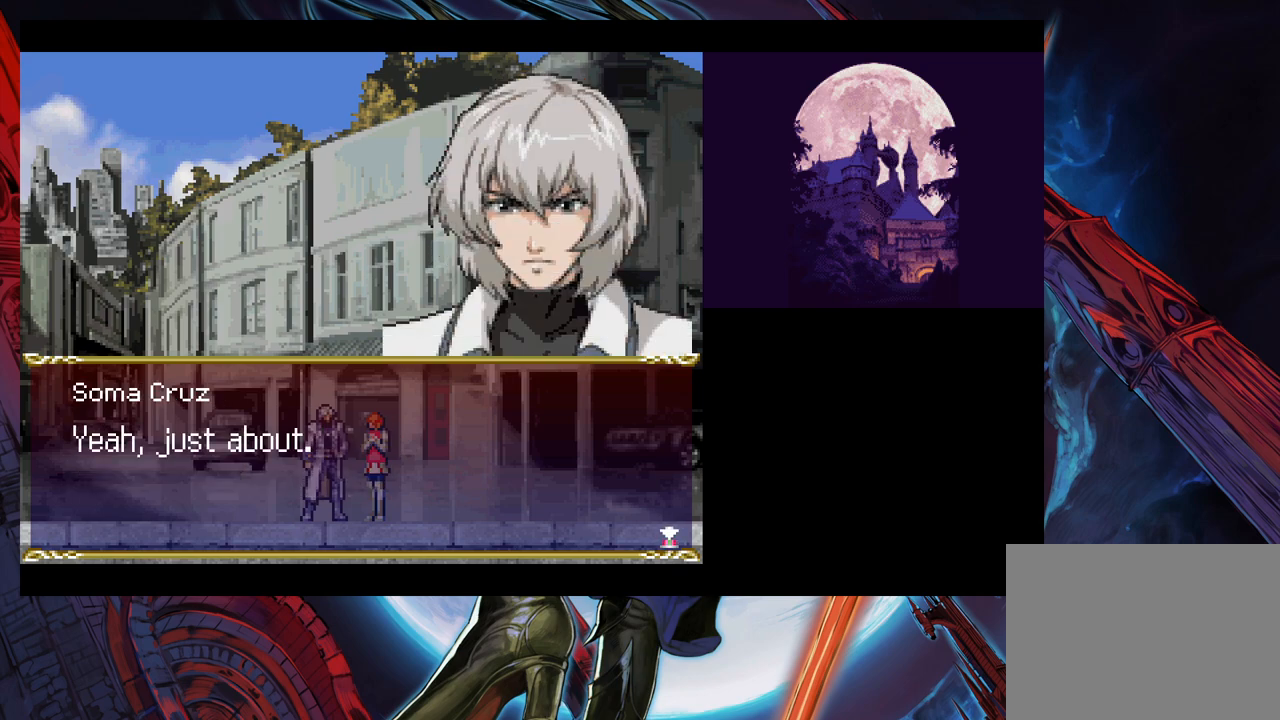
{"buttons": [], "left_stick": "center", "right_stick": "center", "events": []}
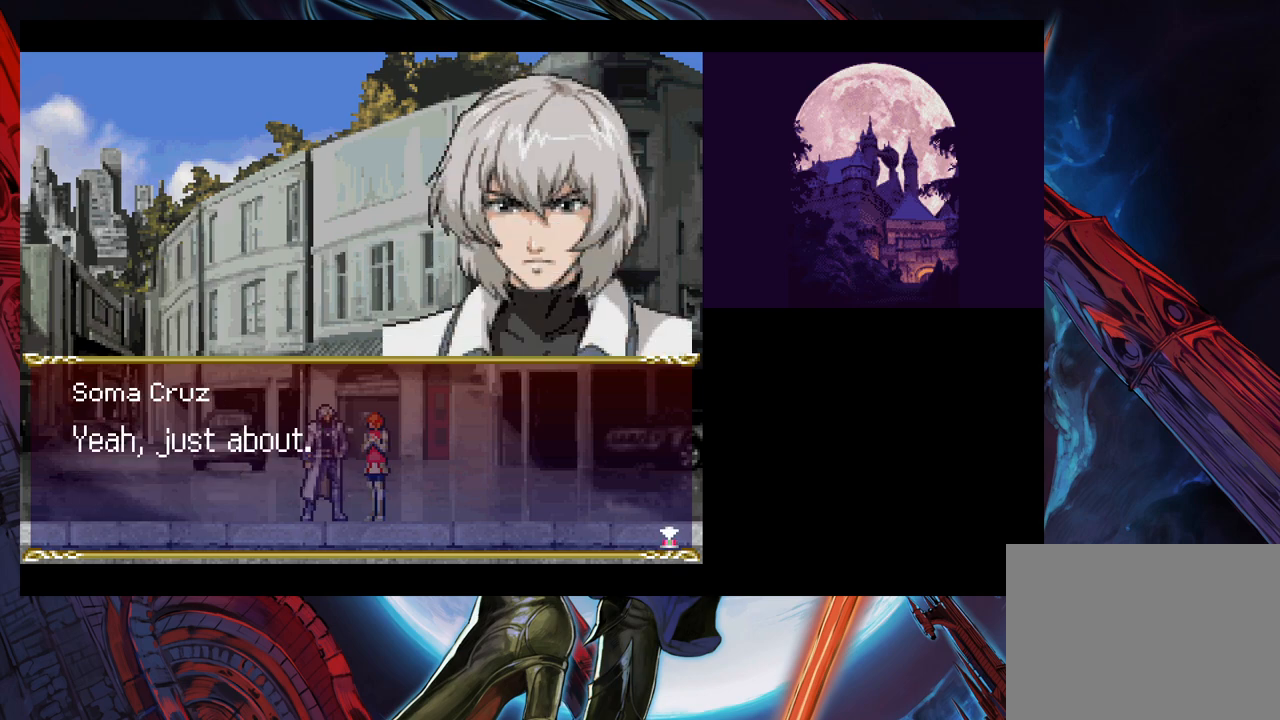
{"buttons": [], "left_stick": "center", "right_stick": "center", "events": []}
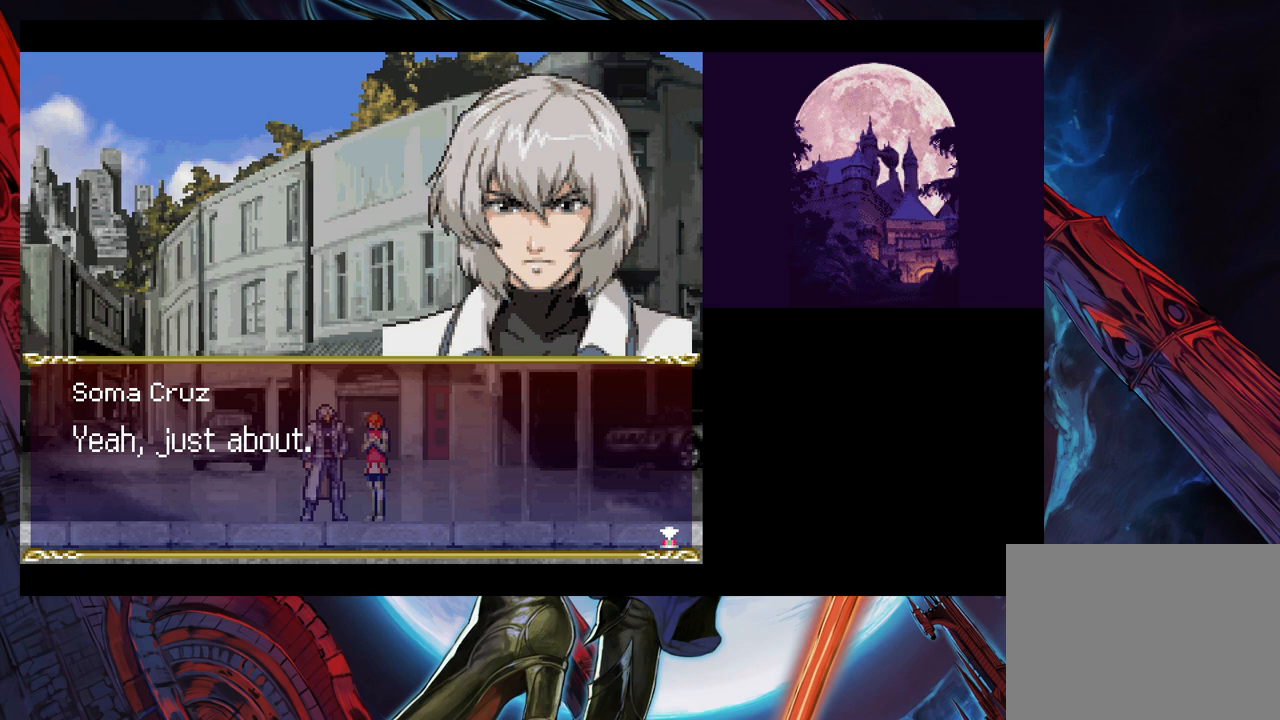
{"buttons": [], "left_stick": "center", "right_stick": "center", "events": []}
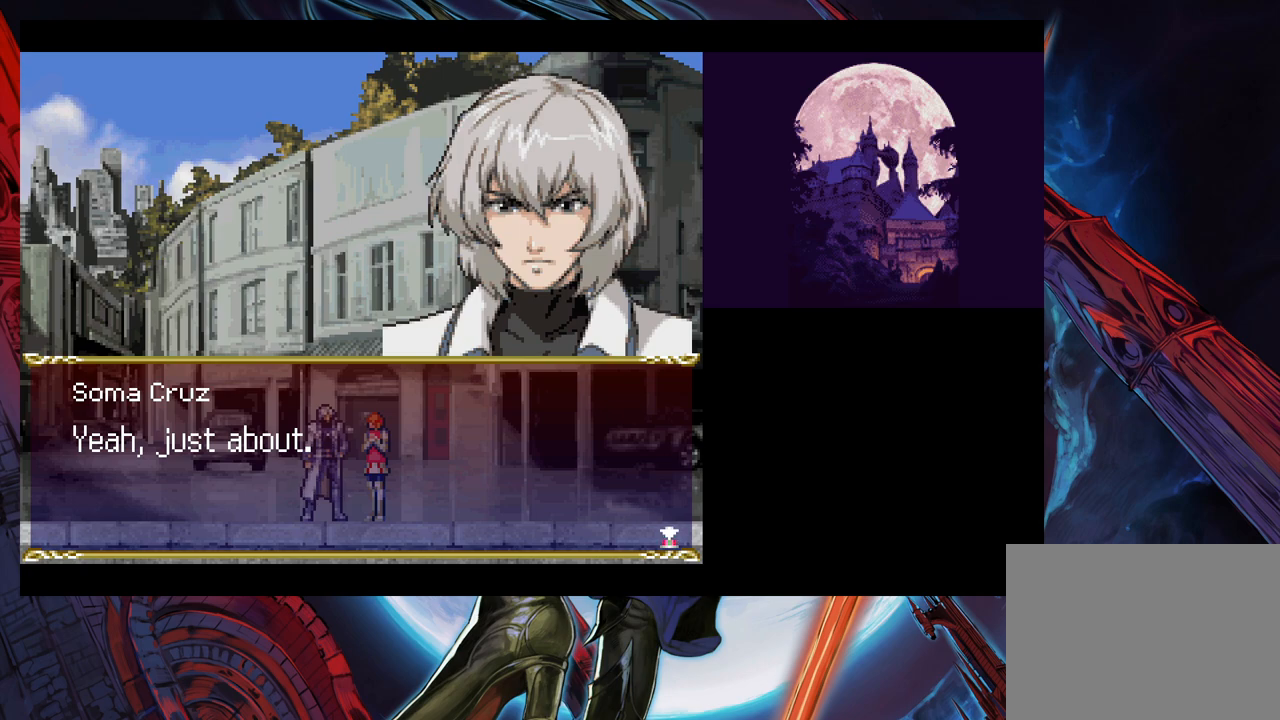
{"buttons": [], "left_stick": "center", "right_stick": "center", "events": [[233, "A", "down"], [350, "A", "up"]]}